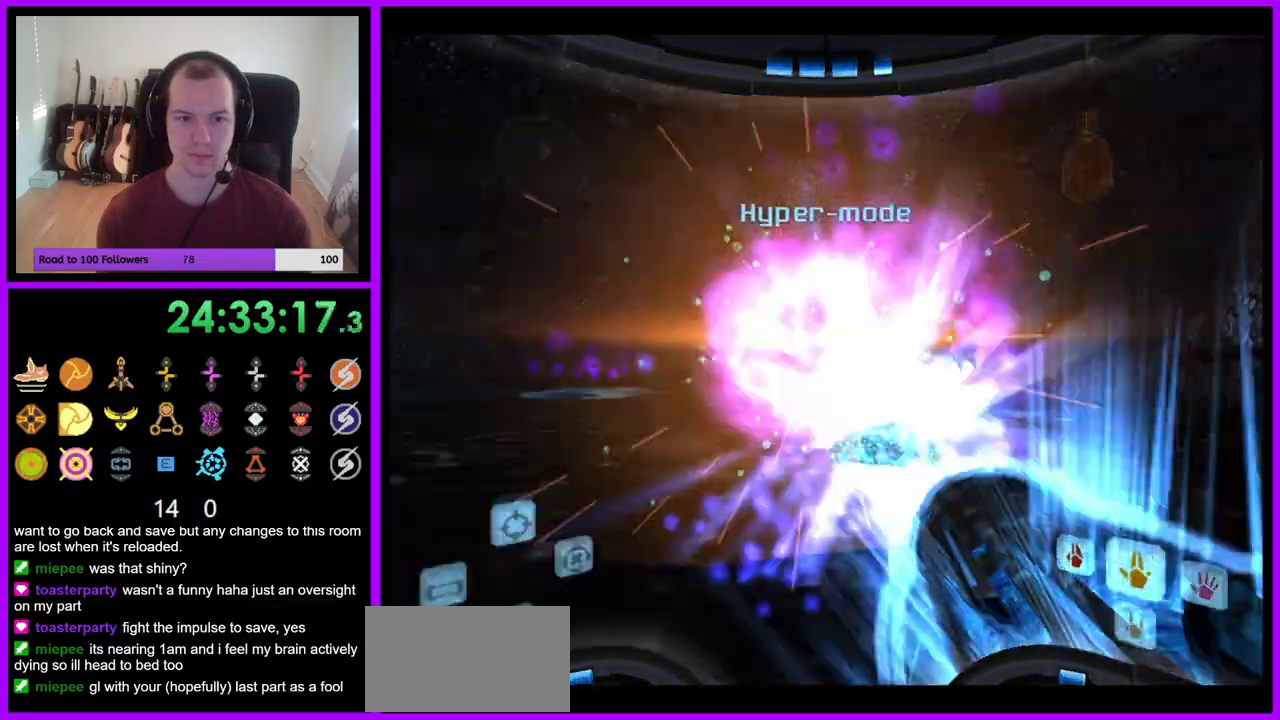
Gameplay with a controller (Nintendo layout); each line is a JSON object with the inputs held at the frame after it. "events" lists button and stick changes between this image and that frame as [ms after this image, input, new state], when the widget could be followed in between. Not read: L3 R1 R3 START.
{"buttons": ["A"], "left_stick": "right", "right_stick": "center", "events": [[133, "left_stick", "down"], [333, "L1", "up"], [333, "left_stick", "right"]]}
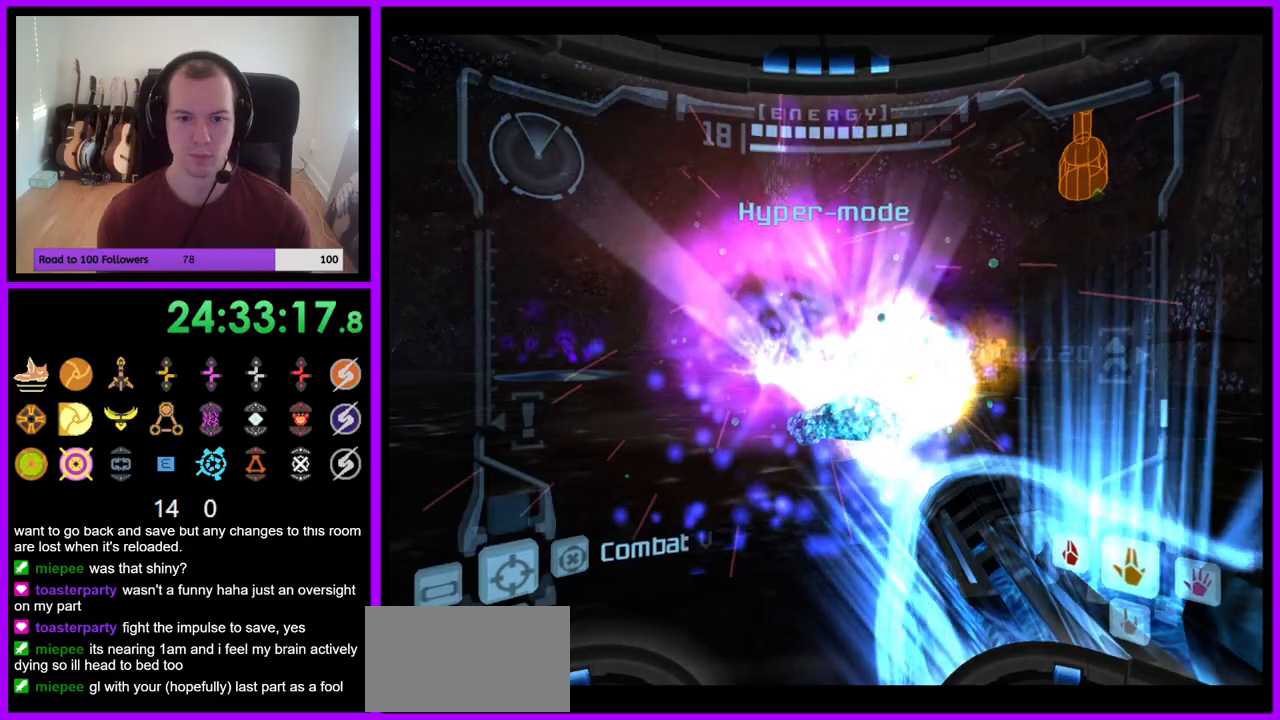
{"buttons": ["A"], "left_stick": "down-left", "right_stick": "center", "events": [[83, "left_stick", "down-left"], [133, "left_stick", "down"], [250, "left_stick", "center"], [383, "left_stick", "down-left"]]}
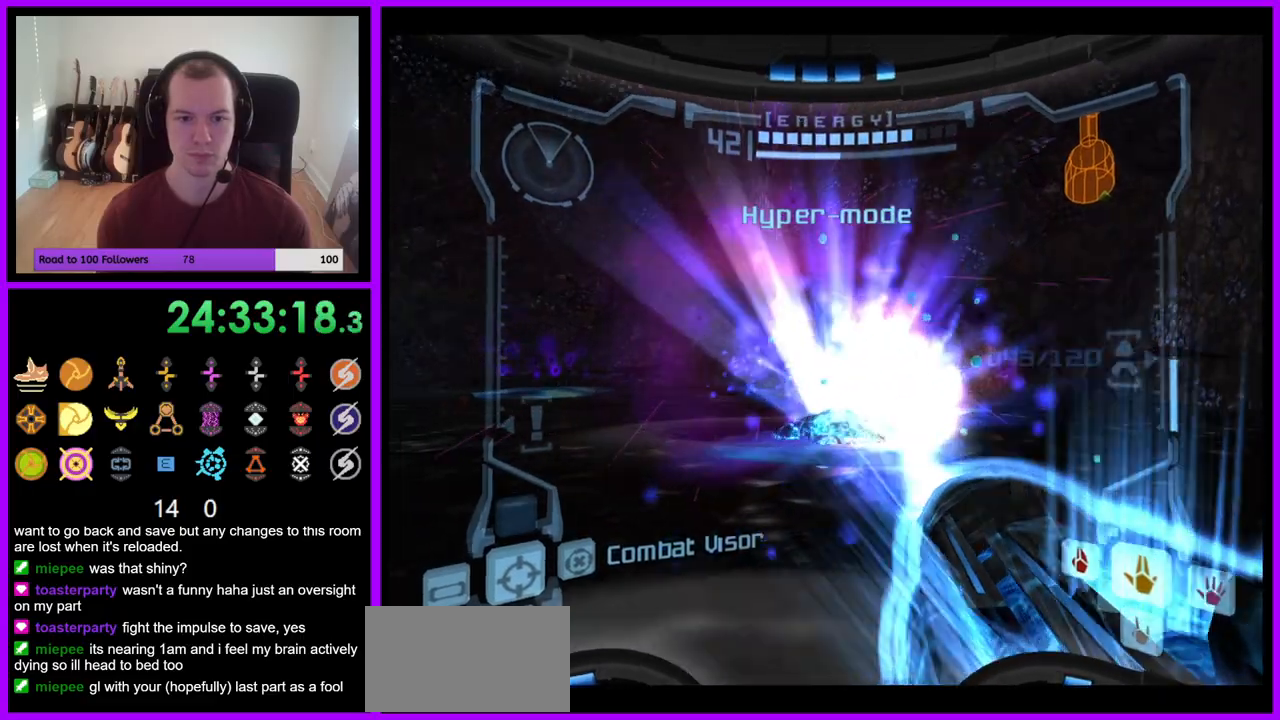
{"buttons": ["A"], "left_stick": "center", "right_stick": "center", "events": [[33, "left_stick", "down"], [500, "left_stick", "center"]]}
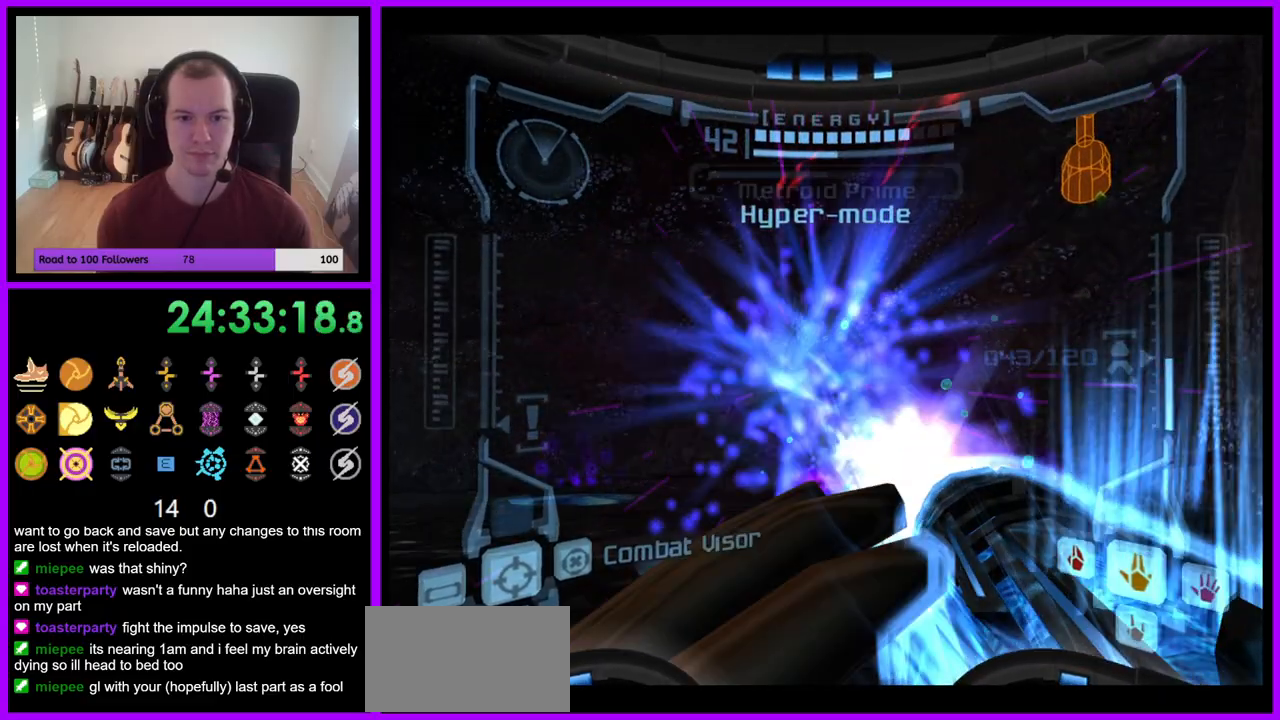
{"buttons": ["A"], "left_stick": "center", "right_stick": "center", "events": [[183, "left_stick", "down"], [300, "left_stick", "center"]]}
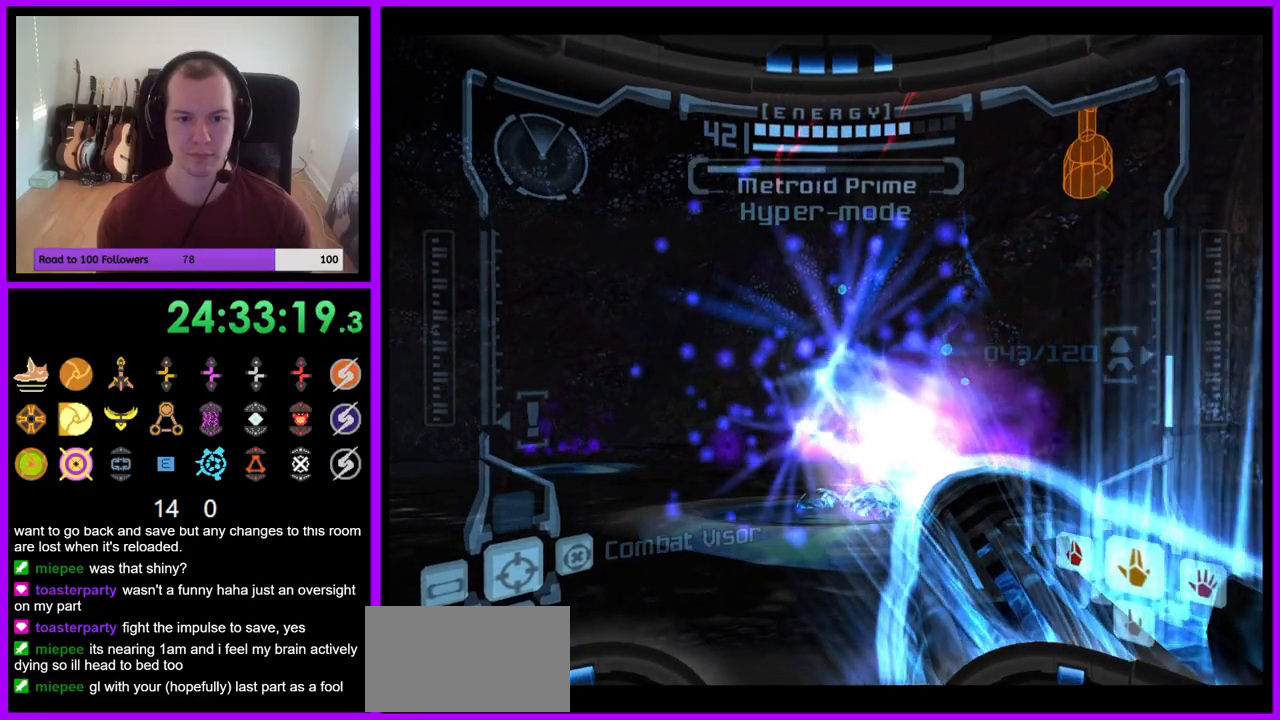
{"buttons": ["A"], "left_stick": "center", "right_stick": "center", "events": []}
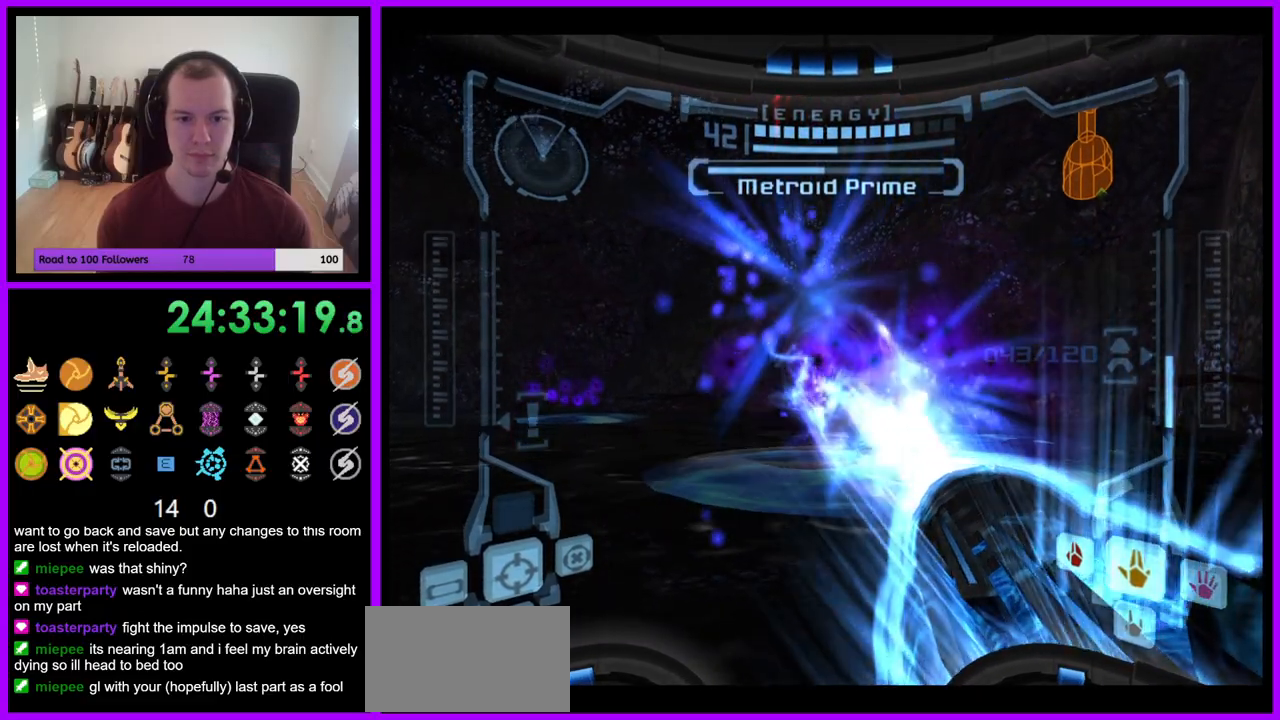
{"buttons": ["A"], "left_stick": "center", "right_stick": "center", "events": []}